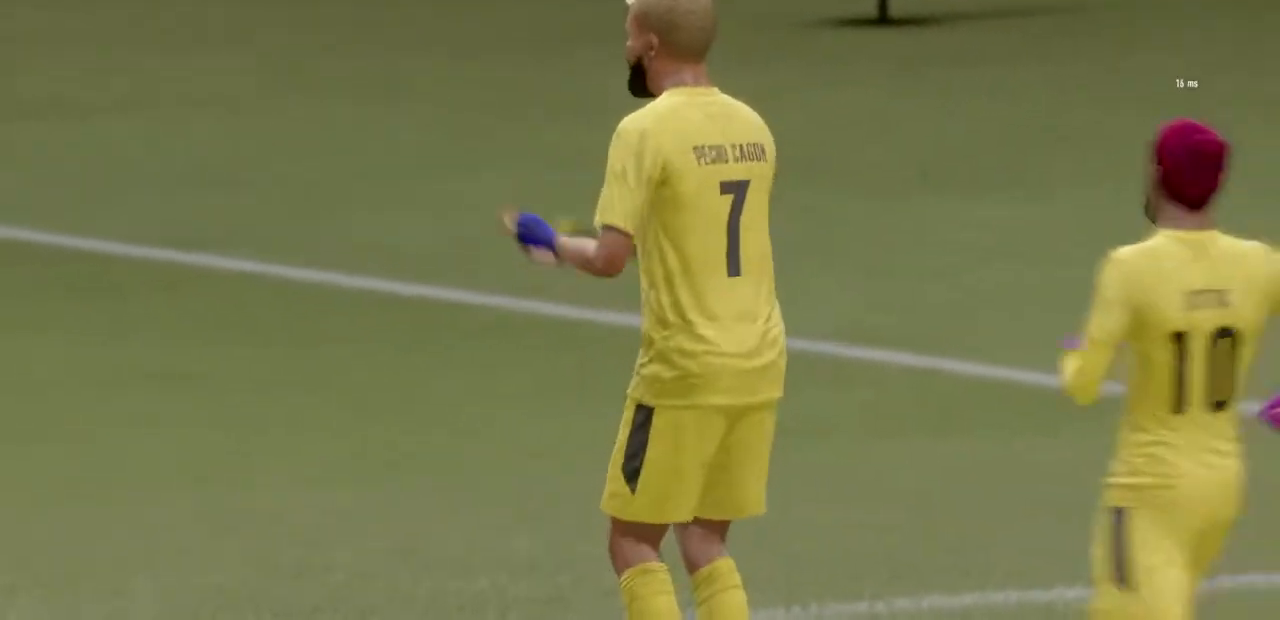
Gameplay with a controller (PlayStation layout); each line is a JSON object with the inputs held at the frame after it (dt_ms = milliseconds from this image to that frame). "events" lists button and stick changes between this image and that frame as [ms after this image, input, new state], when the widget could be followed in between. Not read: L3.
{"dt_ms": 500, "buttons": ["L1"], "left_stick": "center", "right_stick": "center", "events": [[67, "CROSS", "up"], [167, "R1", "up"]]}
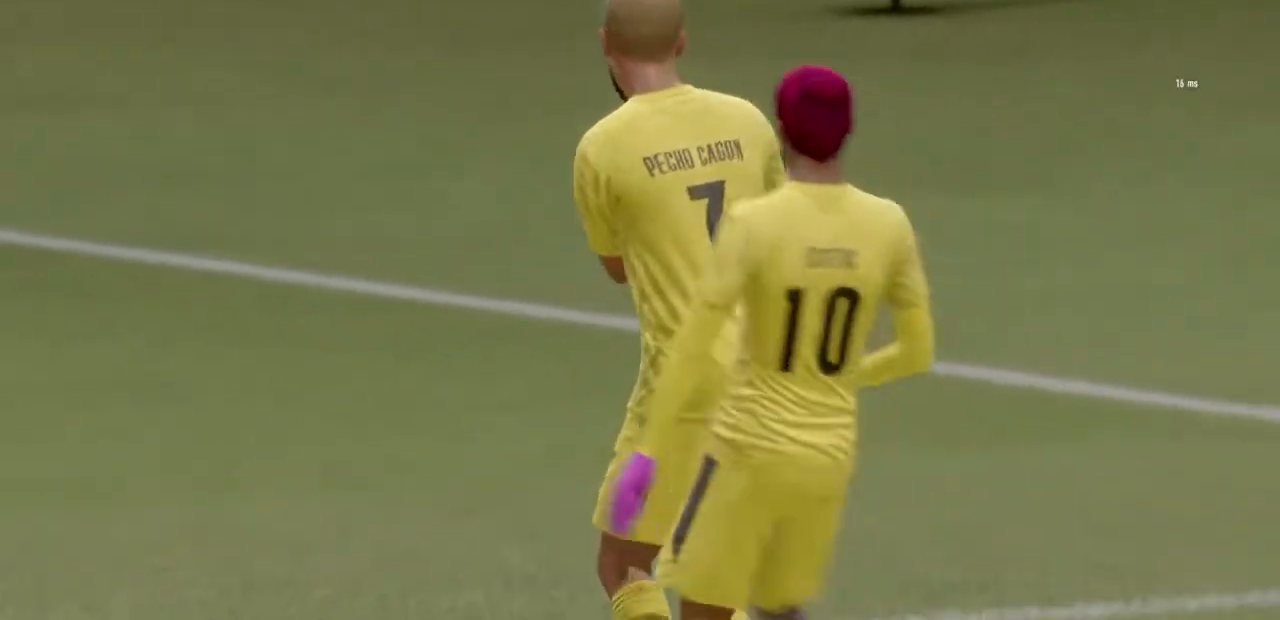
{"dt_ms": 500, "buttons": ["L1"], "left_stick": "center", "right_stick": "center", "events": []}
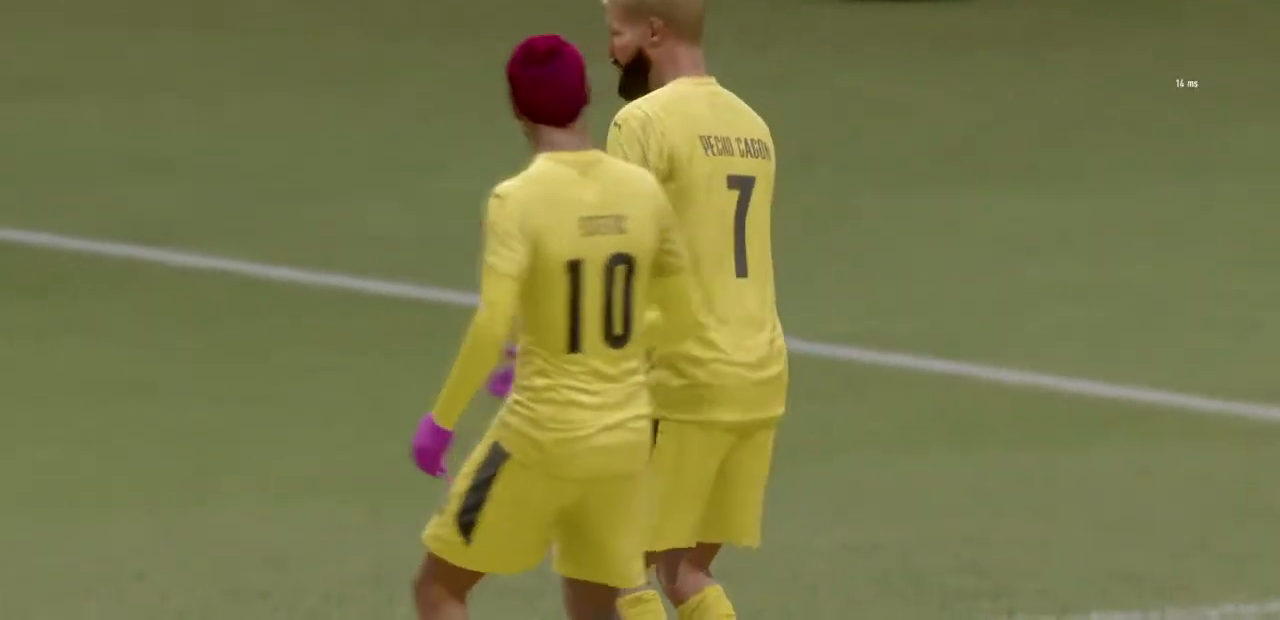
{"dt_ms": 500, "buttons": ["L1"], "left_stick": "center", "right_stick": "center", "events": [[67, "L1", "up"], [200, "CROSS", "down"], [233, "R1", "down"], [400, "L1", "down"], [433, "CROSS", "up"], [467, "R1", "up"]]}
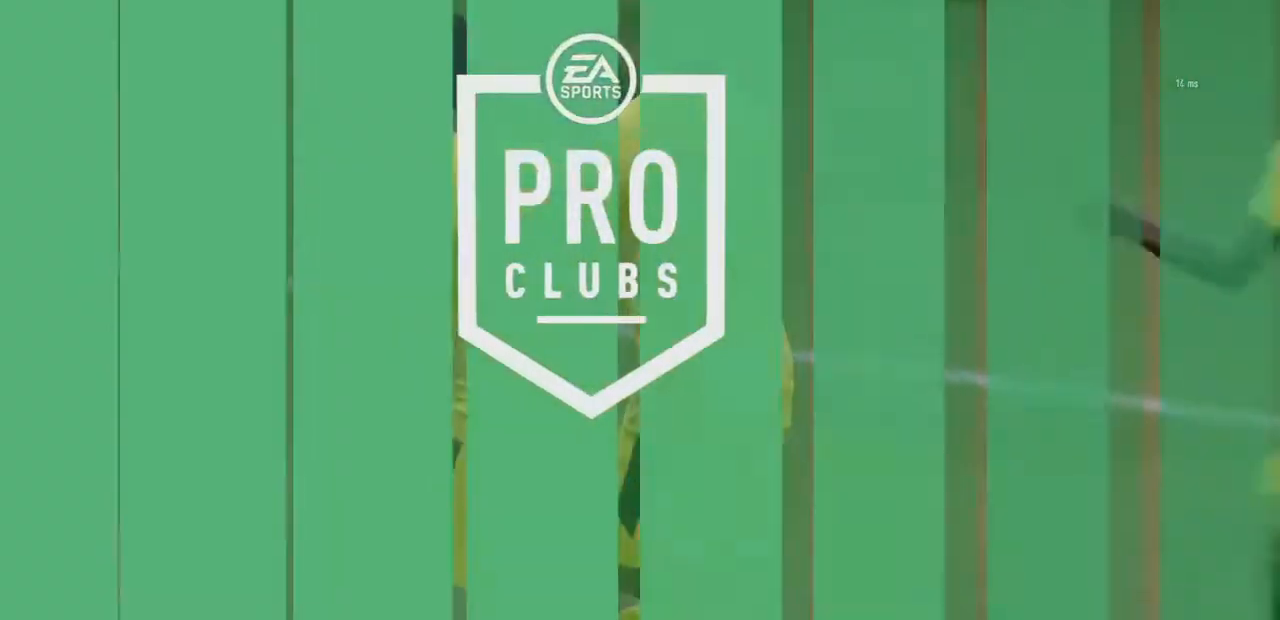
{"dt_ms": 500, "buttons": [], "left_stick": "center", "right_stick": "center", "events": [[200, "L1", "up"]]}
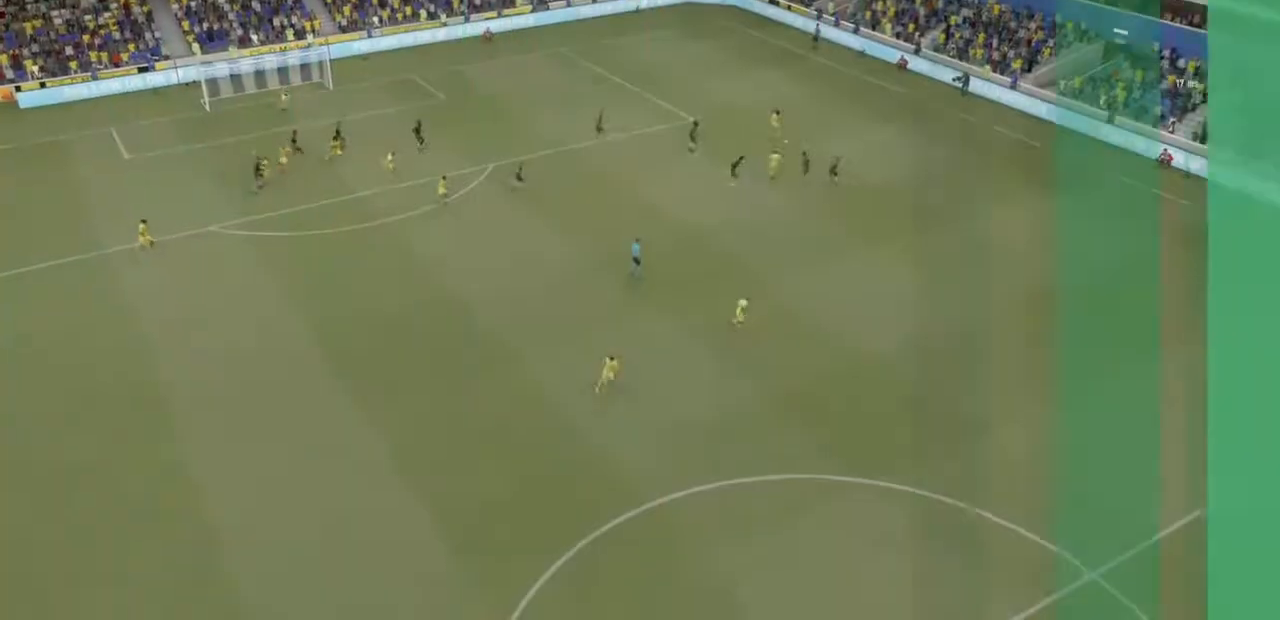
{"dt_ms": 1000, "buttons": [], "left_stick": "center", "right_stick": "center"}
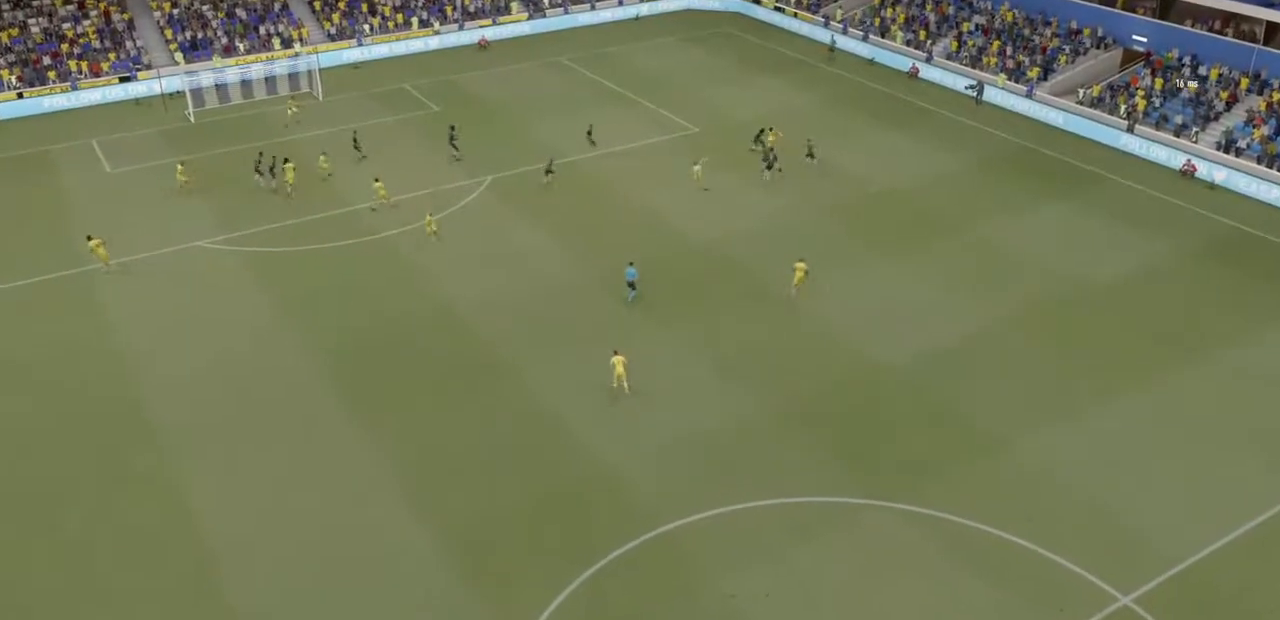
{"dt_ms": 500, "buttons": [], "left_stick": "center", "right_stick": "center", "events": []}
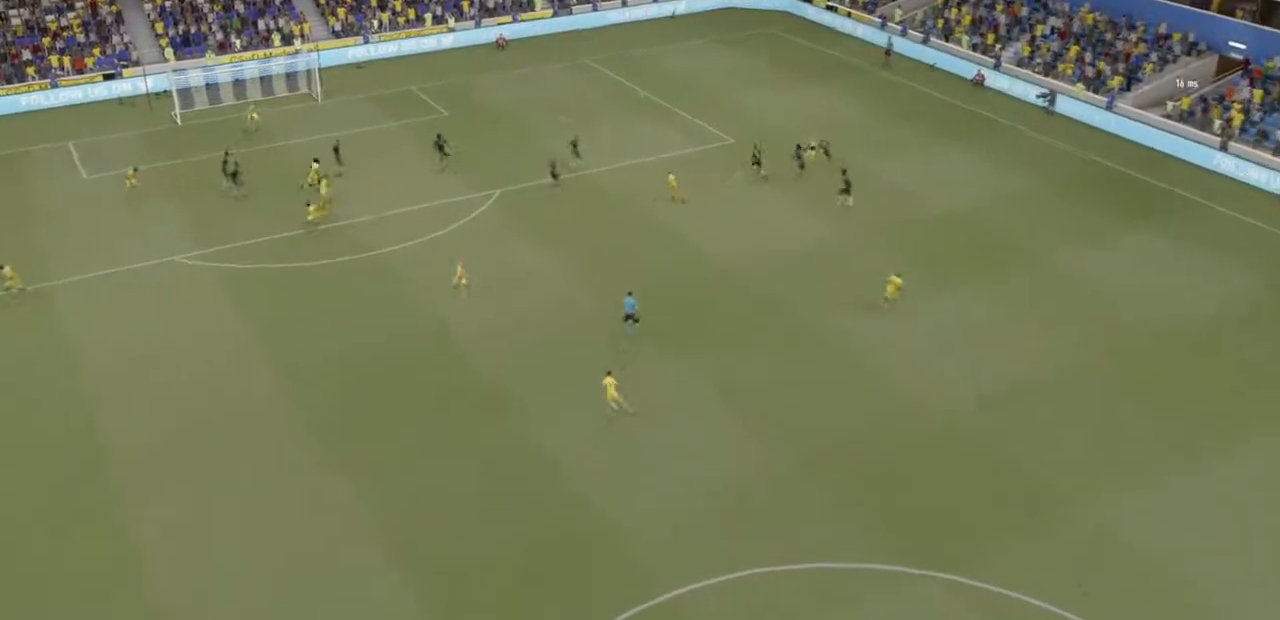
{"dt_ms": 500, "buttons": [], "left_stick": "center", "right_stick": "center", "events": []}
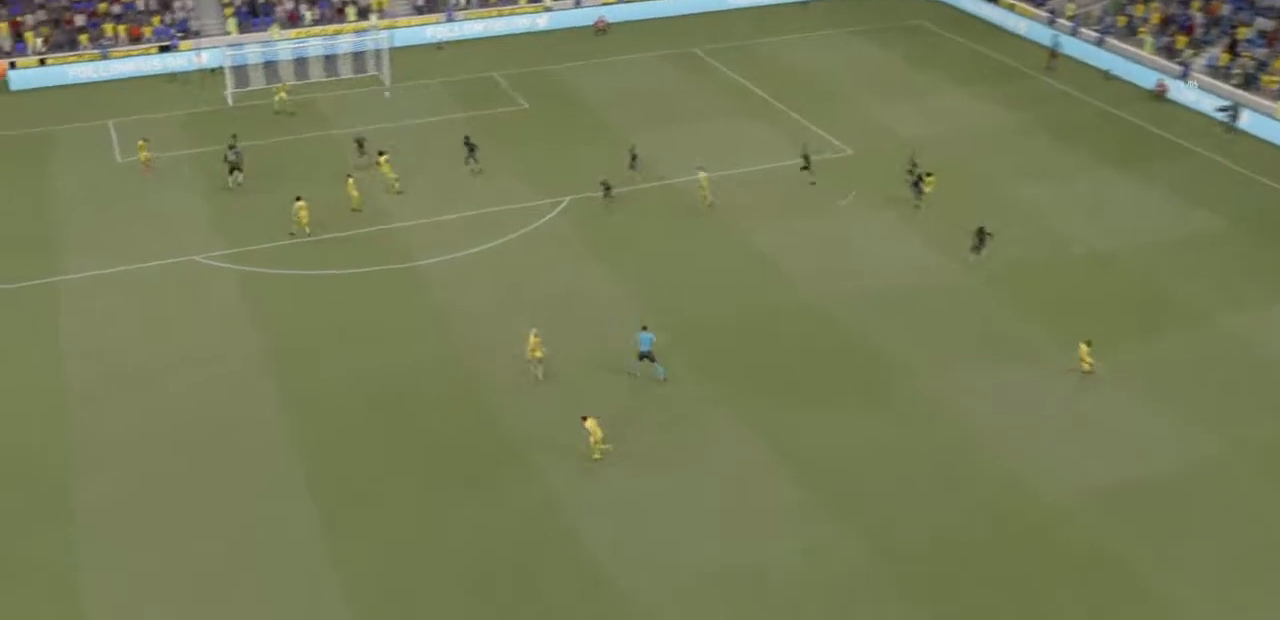
{"dt_ms": 500, "buttons": [], "left_stick": "center", "right_stick": "center", "events": [[67, "CROSS", "down"], [133, "R1", "down"], [200, "left_stick", "down-right"], [300, "left_stick", "center"], [400, "CROSS", "up"], [433, "R1", "up"]]}
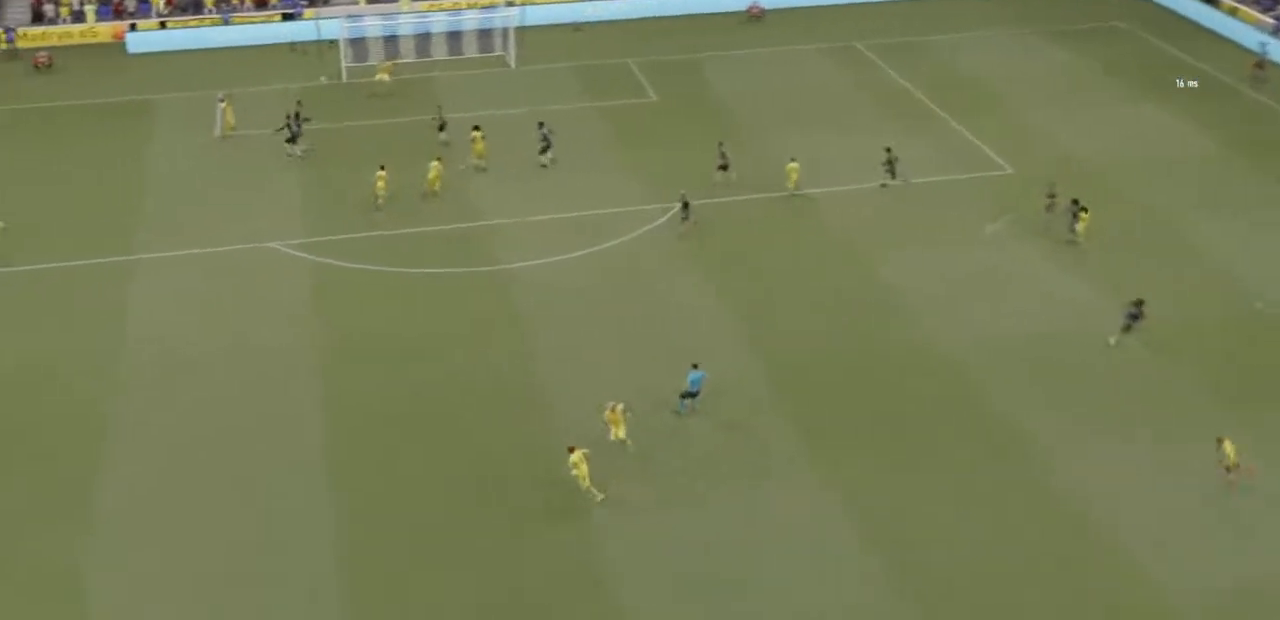
{"dt_ms": 500, "buttons": [], "left_stick": "center", "right_stick": "center", "events": [[300, "left_stick", "down-right"], [400, "left_stick", "center"]]}
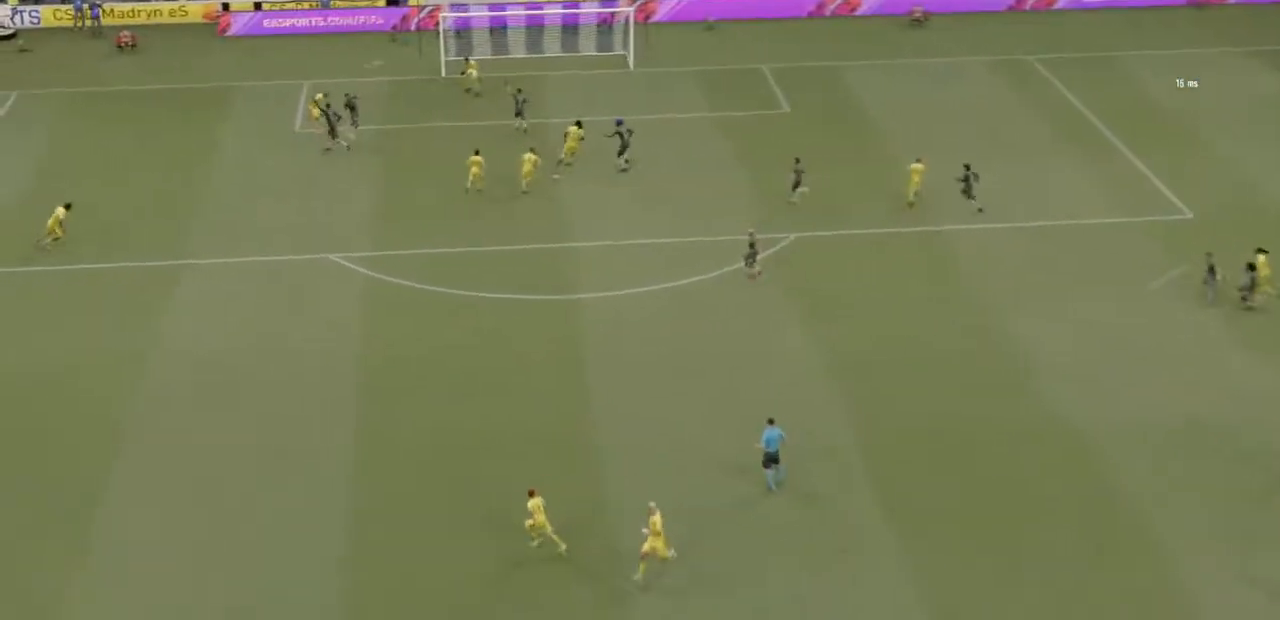
{"dt_ms": 500, "buttons": [], "left_stick": "center", "right_stick": "center", "events": [[400, "left_stick", "down-right"], [500, "left_stick", "center"]]}
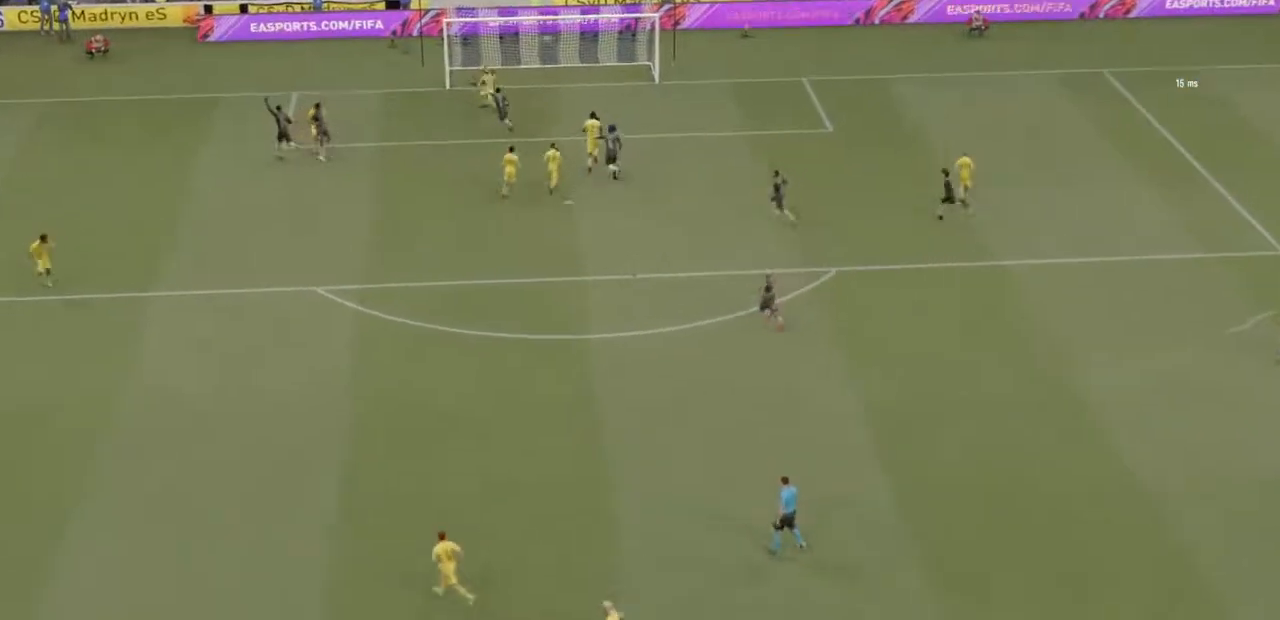
{"dt_ms": 500, "buttons": [], "left_stick": "center", "right_stick": "center", "events": []}
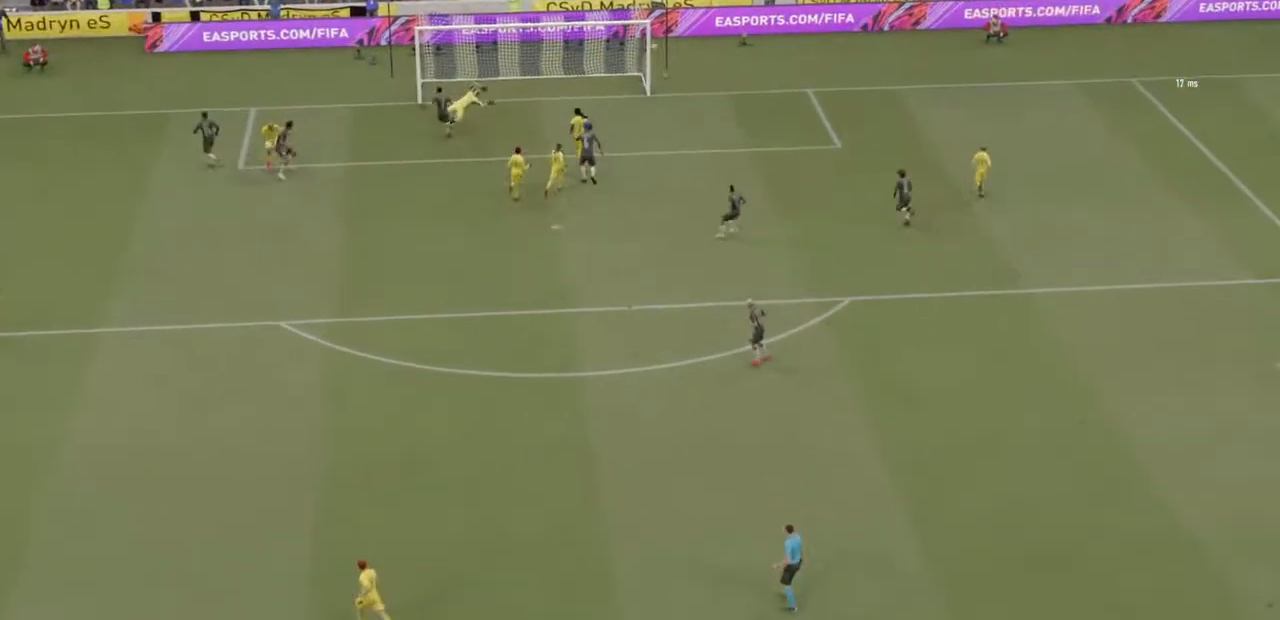
{"dt_ms": 500, "buttons": [], "left_stick": "center", "right_stick": "center", "events": []}
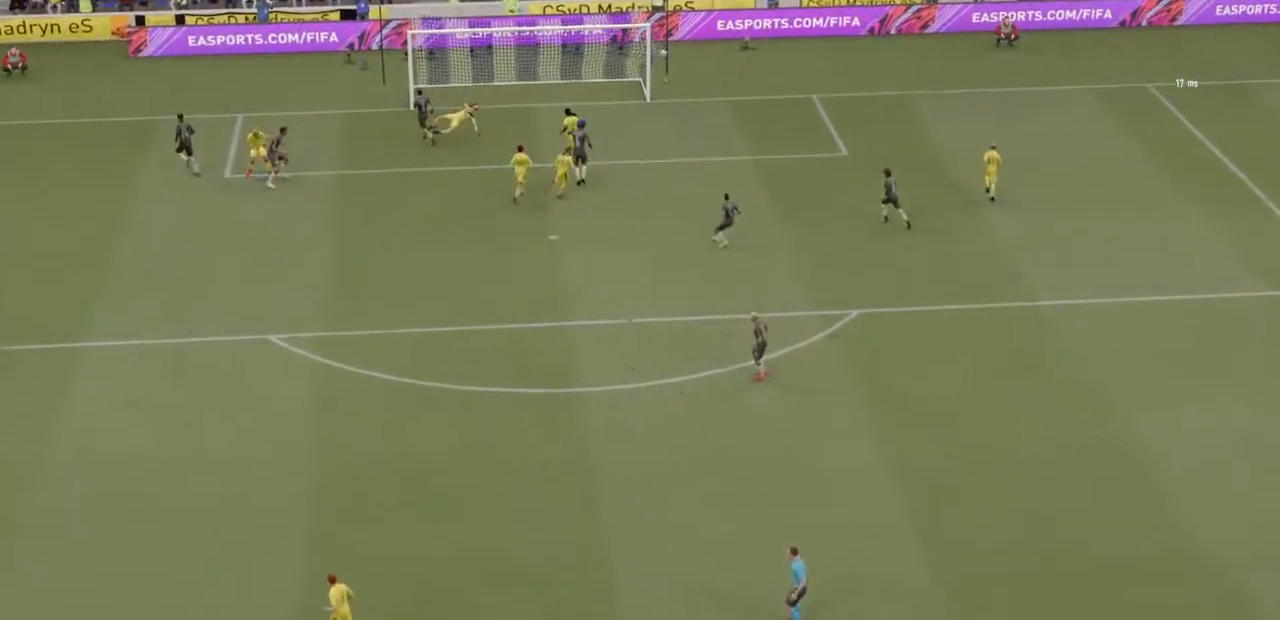
{"dt_ms": 500, "buttons": ["L1"], "left_stick": "center", "right_stick": "center", "events": [[167, "CROSS", "down"], [233, "R1", "down"], [267, "L1", "down"], [300, "left_stick", "down-right"], [400, "left_stick", "center"], [433, "CROSS", "up"], [467, "R1", "up"]]}